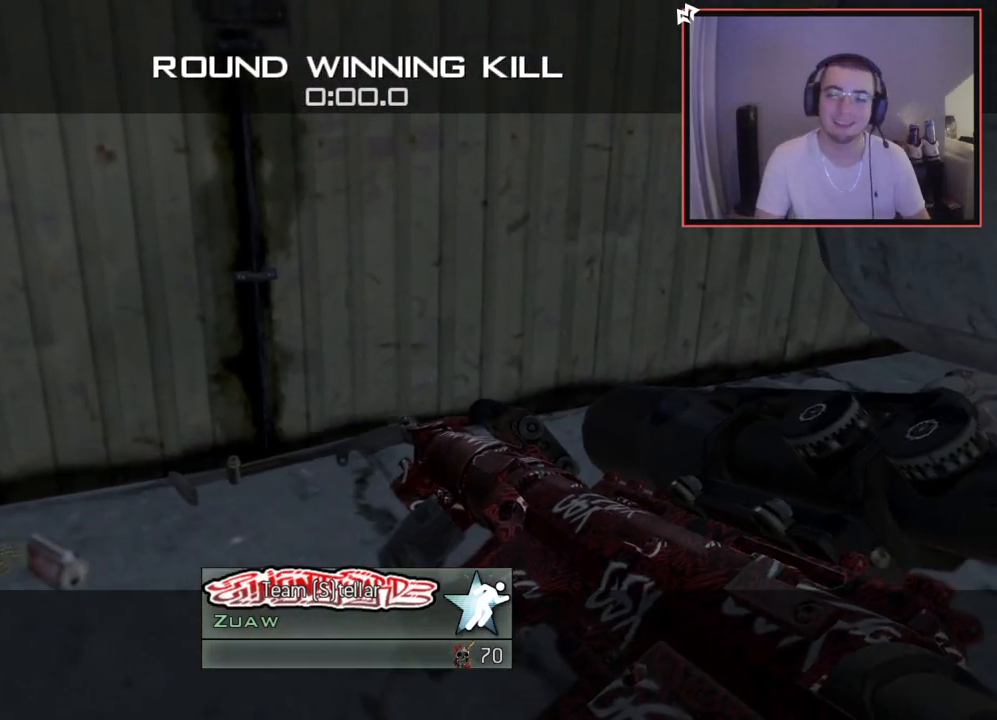
Gameplay with a controller (PlayStation layout); each line is a JSON object with the inputs held at the frame after it. "events" lists button and stick changes between this image and that frame as [ms after this image, input, new state], when the widget could be followed in between.
{"buttons": ["TRIANGLE"], "left_stick": "center", "right_stick": "center", "events": [[450, "TRIANGLE", "down"]]}
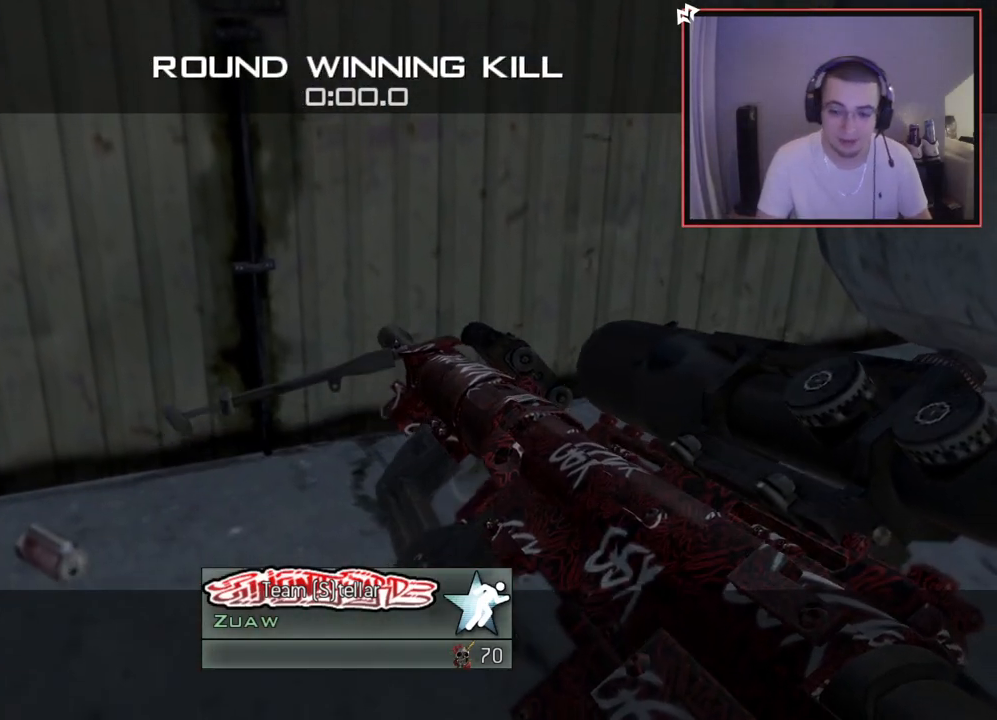
{"buttons": [], "left_stick": "center", "right_stick": "center", "events": [[51, "TRIANGLE", "up"]]}
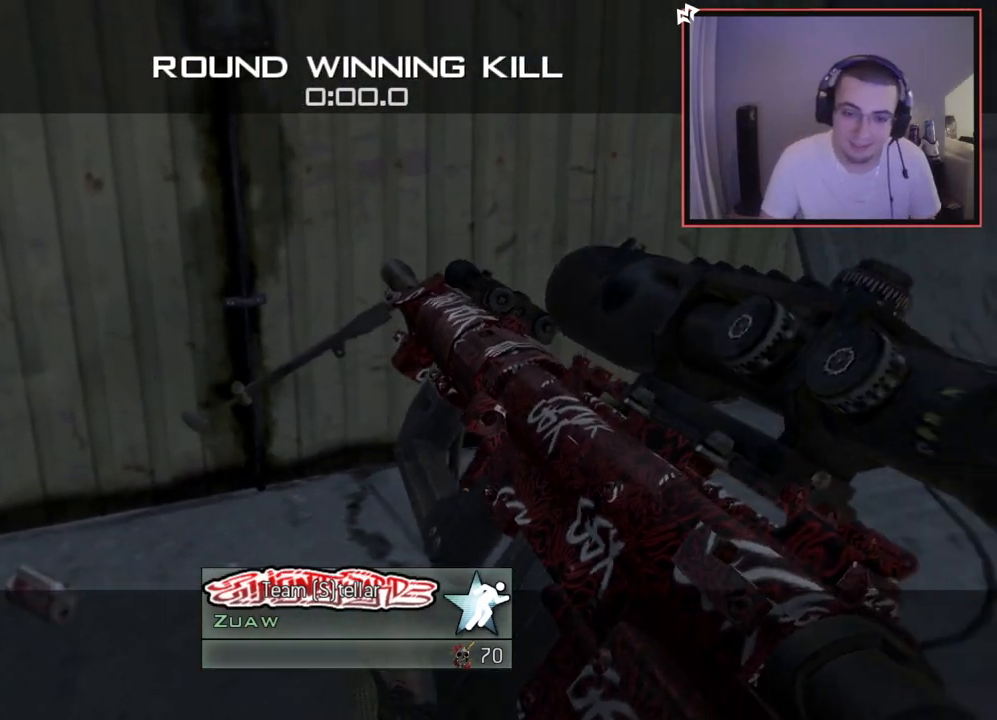
{"buttons": [], "left_stick": "center", "right_stick": "center", "events": []}
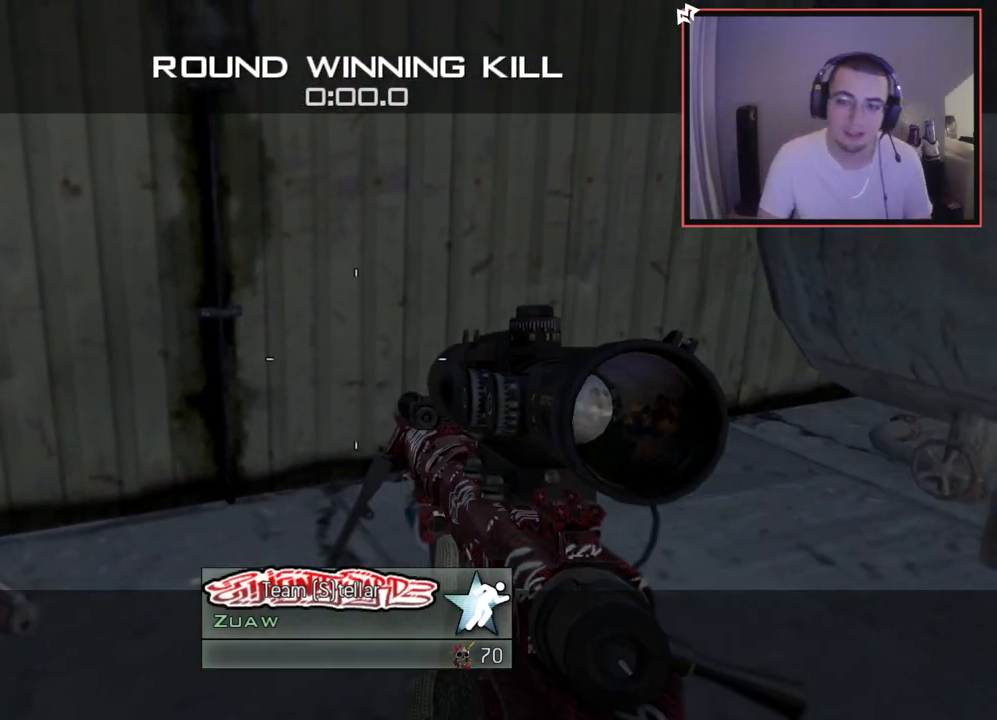
{"buttons": [], "left_stick": "center", "right_stick": "center", "events": []}
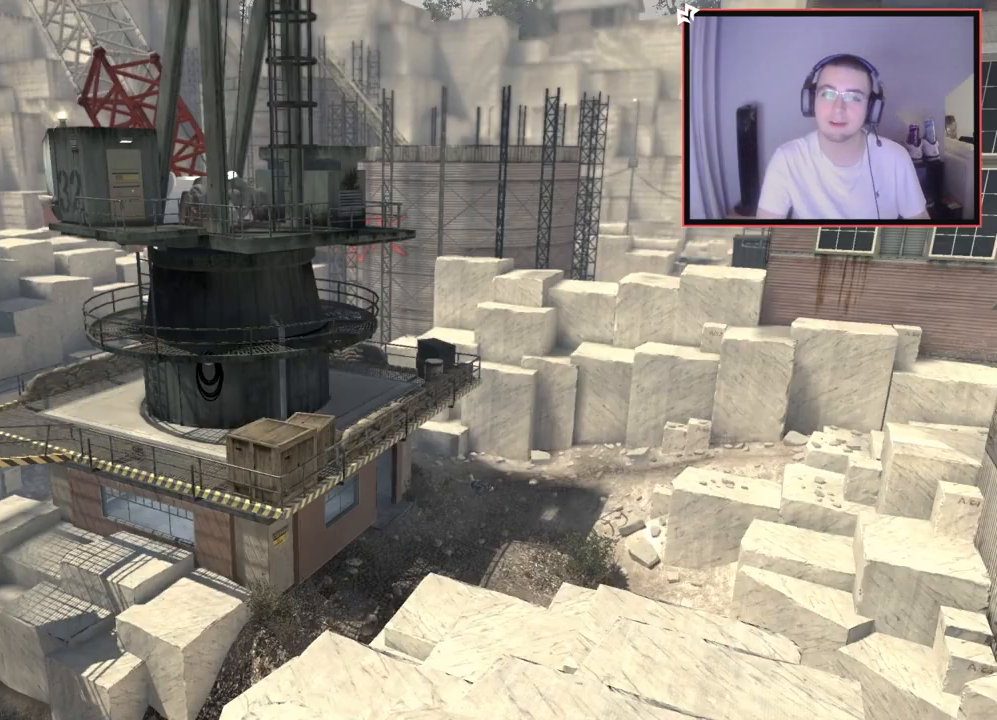
{"buttons": [], "left_stick": "up", "right_stick": "center", "events": [[400, "left_stick", "up"]]}
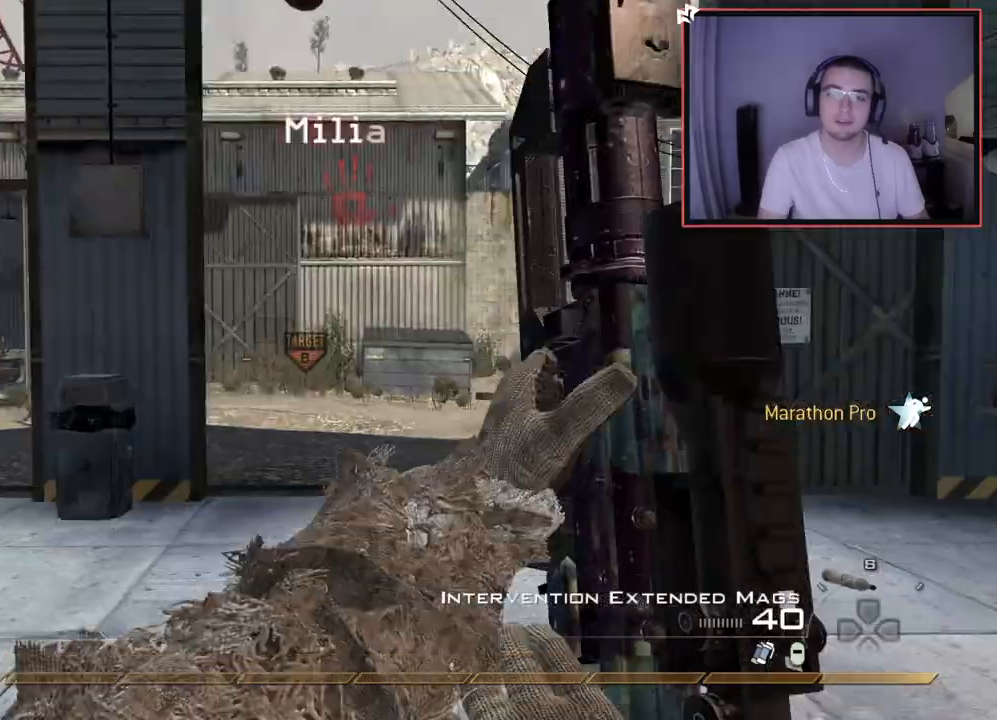
{"buttons": [], "left_stick": "up", "right_stick": "center", "events": [[17, "TRIANGLE", "down"], [34, "L3", "down"], [134, "TRIANGLE", "up"], [384, "L3", "up"], [384, "TRIANGLE", "down"], [468, "TRIANGLE", "up"]]}
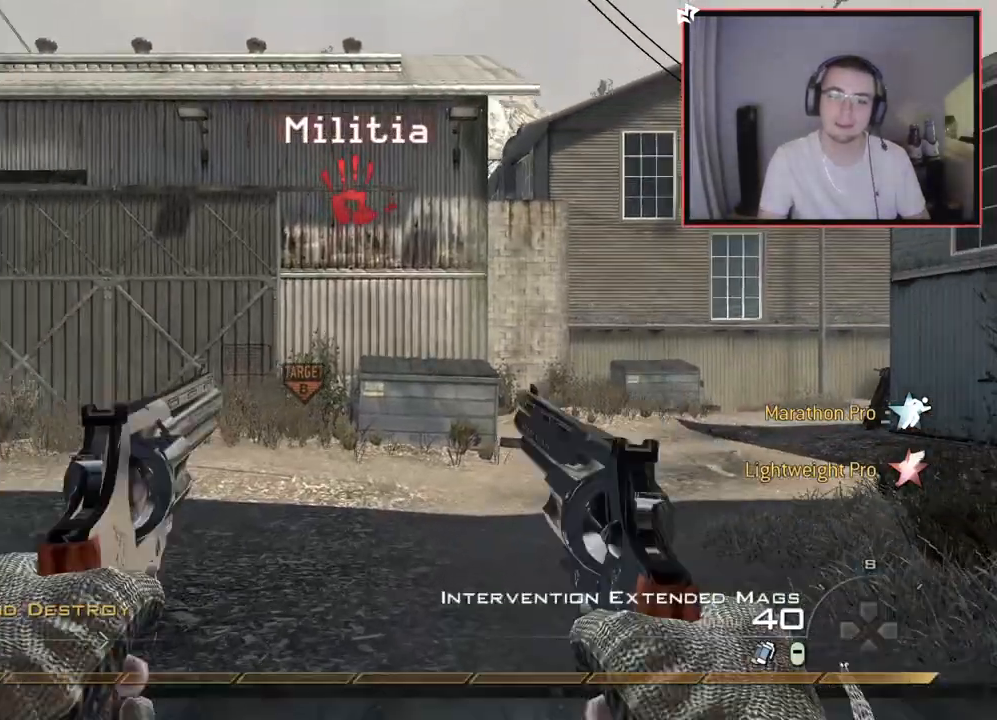
{"buttons": ["TRIANGLE"], "left_stick": "up", "right_stick": "center", "events": [[250, "right_stick", "left"], [400, "right_stick", "center"], [500, "TRIANGLE", "down"]]}
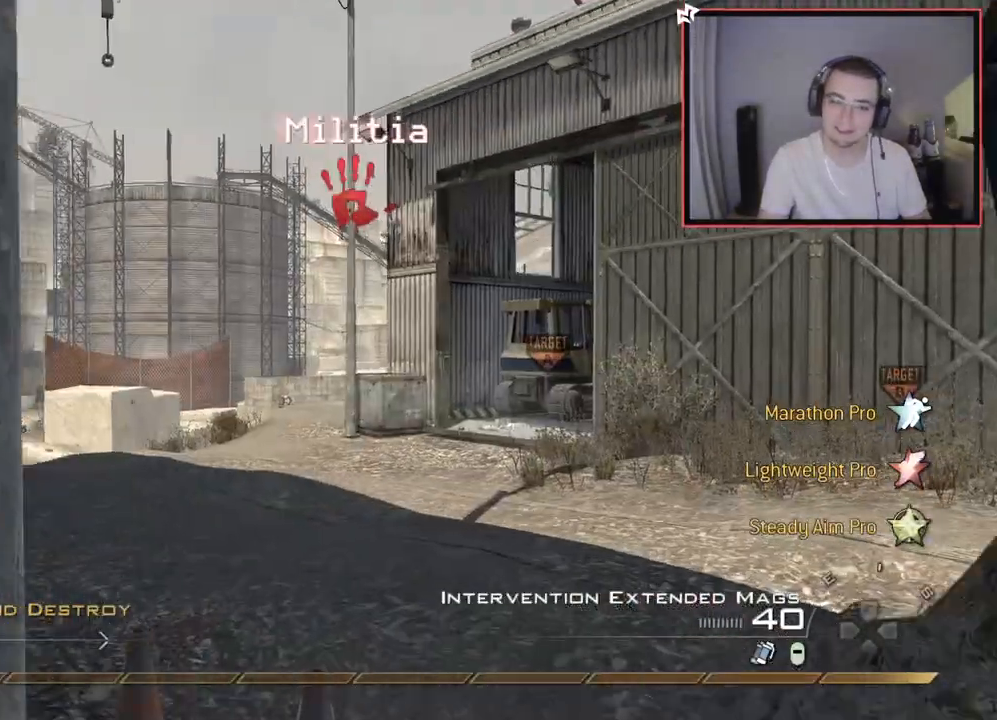
{"buttons": [], "left_stick": "center", "right_stick": "center", "events": [[34, "TRIANGLE", "up"], [117, "TRIANGLE", "down"], [151, "left_stick", "center"], [184, "TRIANGLE", "up"]]}
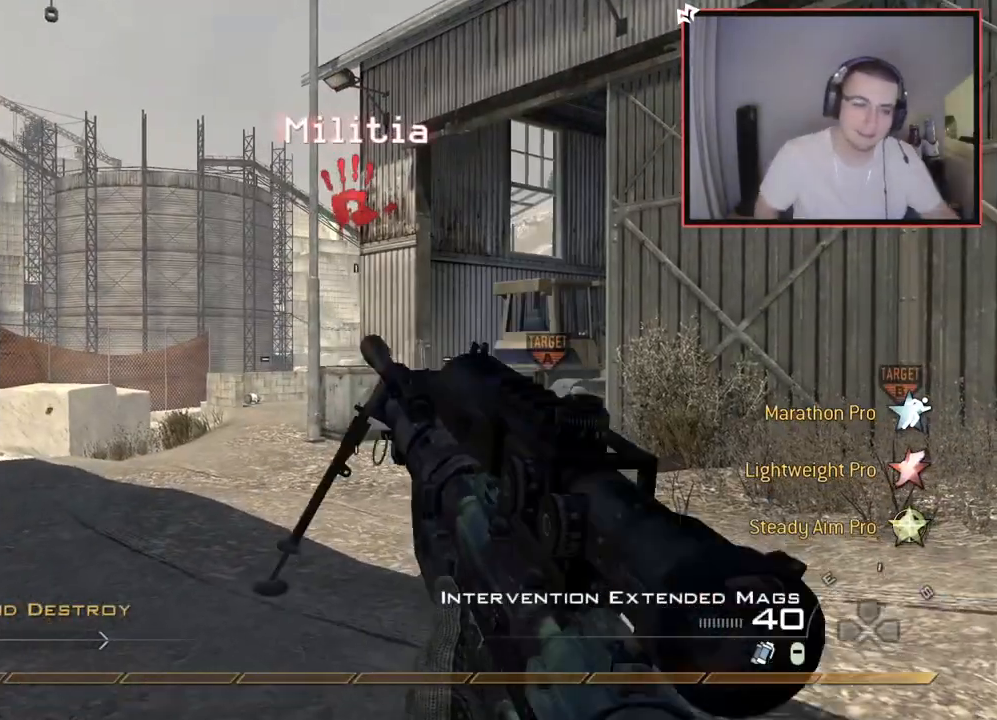
{"buttons": ["CIRCLE"], "left_stick": "center", "right_stick": "center", "events": [[417, "CIRCLE", "down"]]}
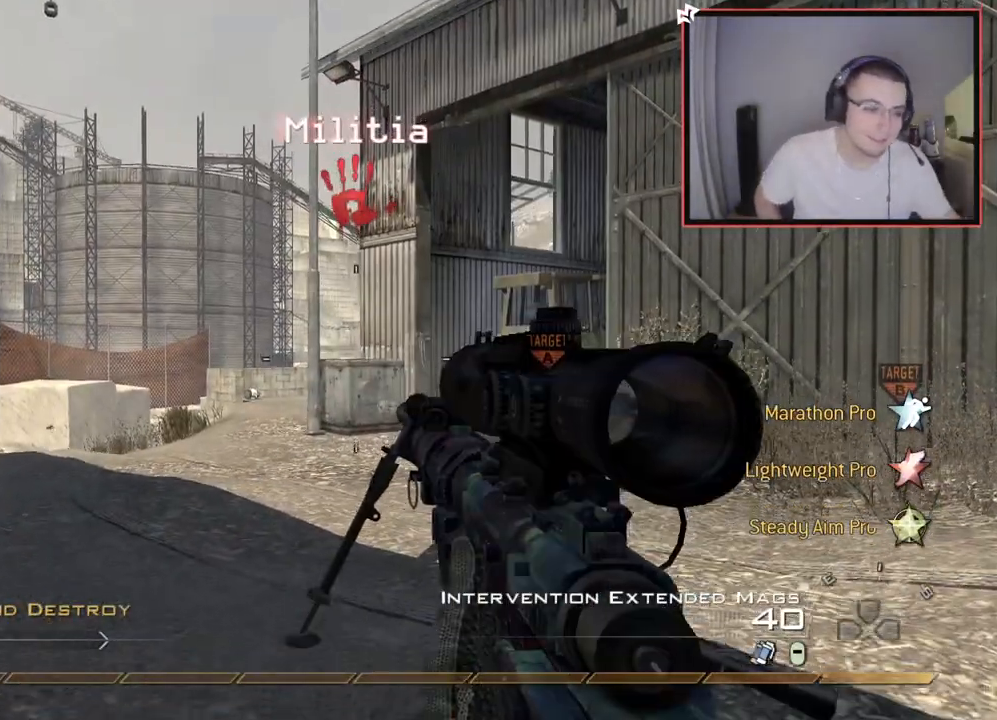
{"buttons": [], "left_stick": "center", "right_stick": "center", "events": [[67, "CIRCLE", "up"], [234, "CROSS", "down"], [367, "CROSS", "up"]]}
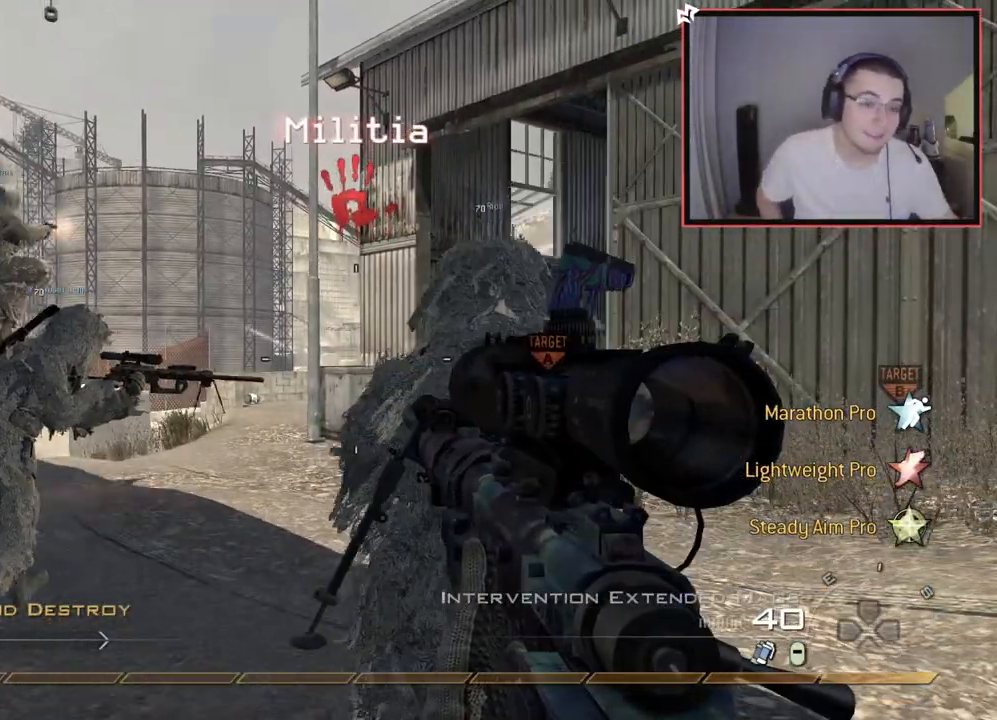
{"buttons": [], "left_stick": "center", "right_stick": "center", "events": []}
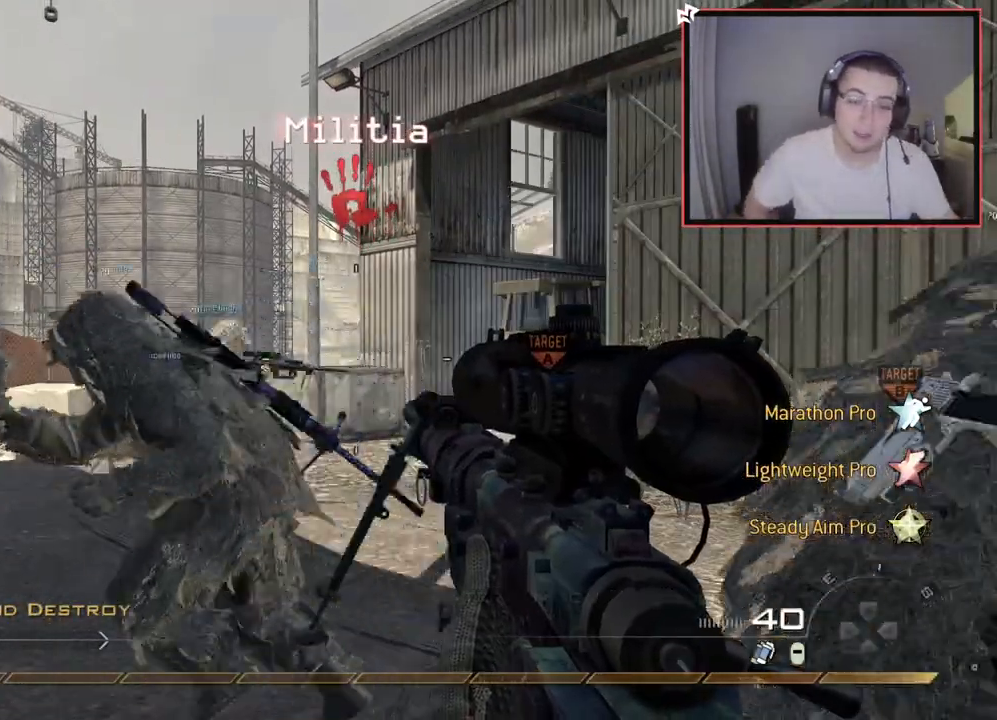
{"buttons": [], "left_stick": "center", "right_stick": "center", "events": []}
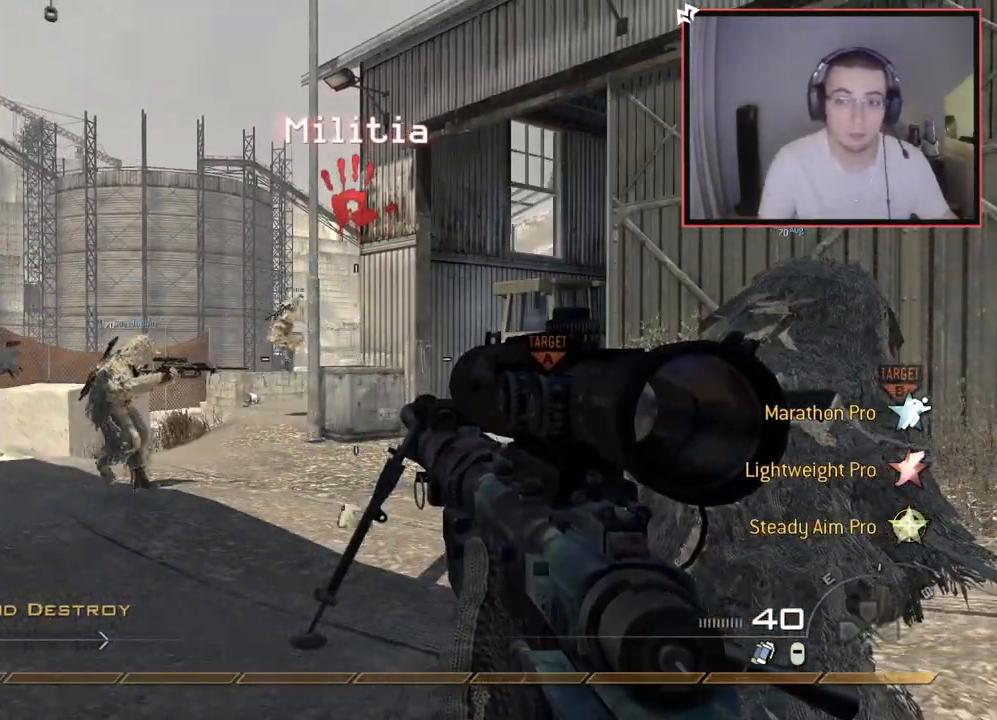
{"buttons": [], "left_stick": "center", "right_stick": "center", "events": []}
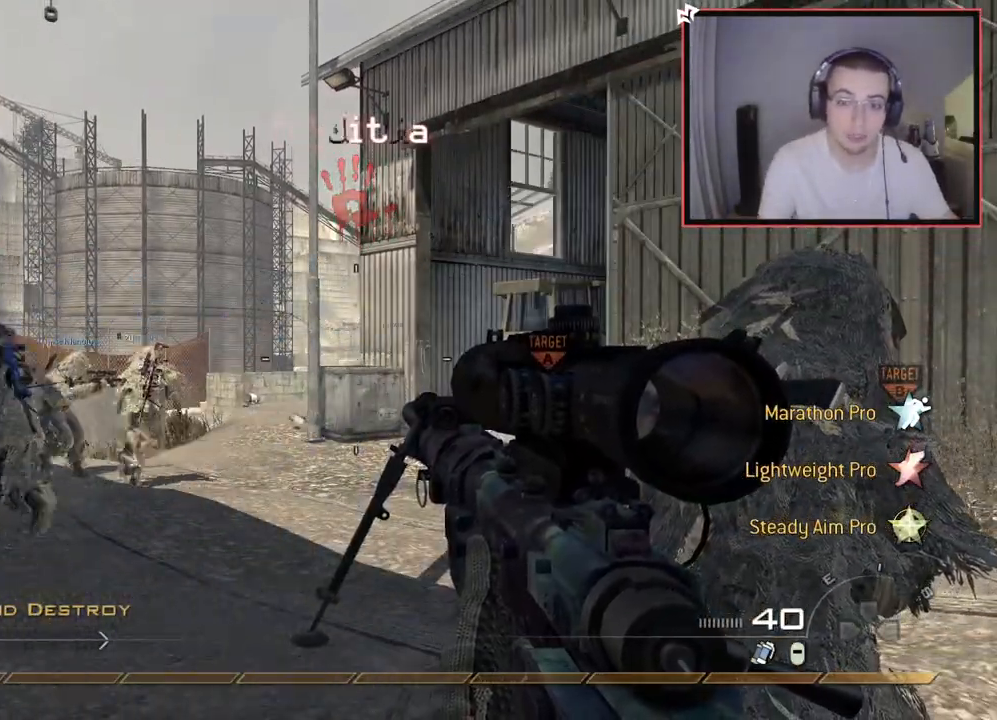
{"buttons": [], "left_stick": "center", "right_stick": "center", "events": []}
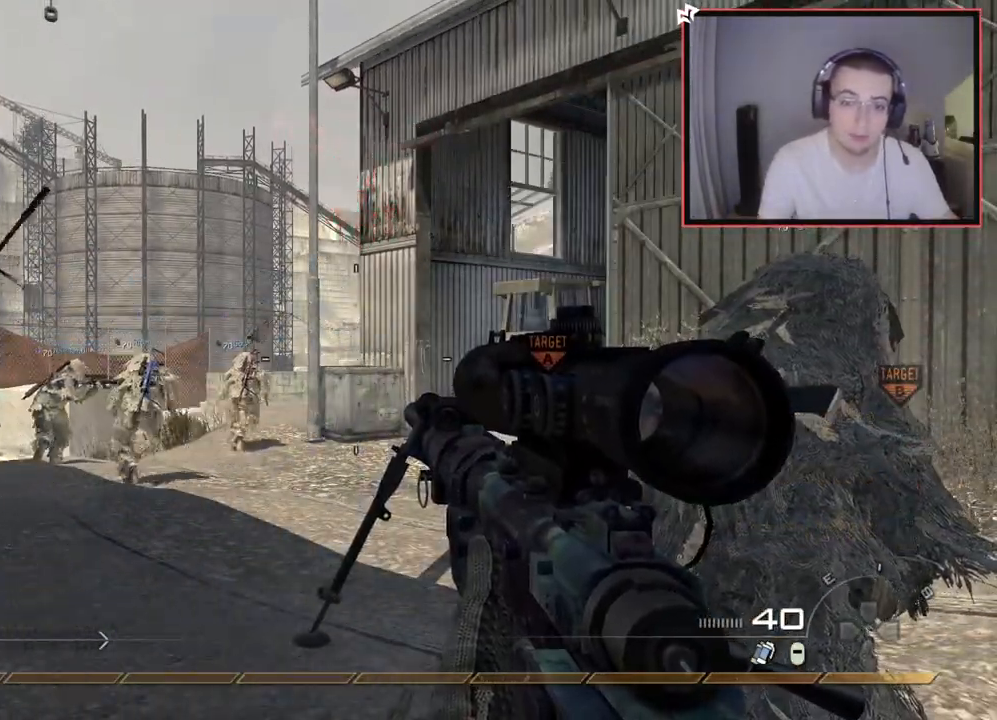
{"buttons": [], "left_stick": "center", "right_stick": "center", "events": []}
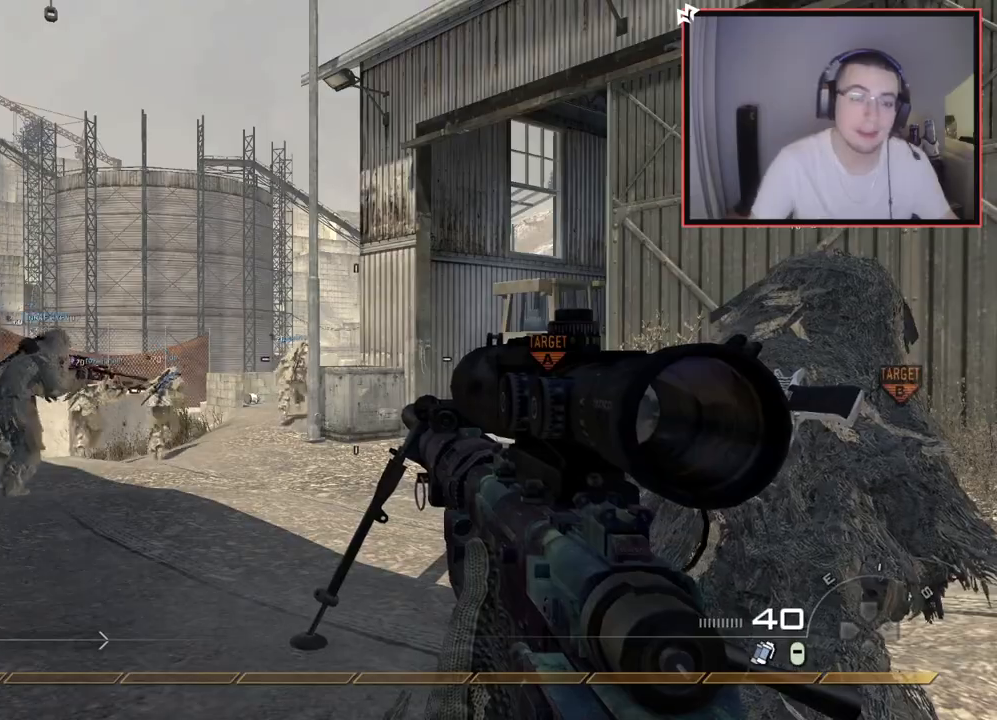
{"buttons": [], "left_stick": "center", "right_stick": "center", "events": []}
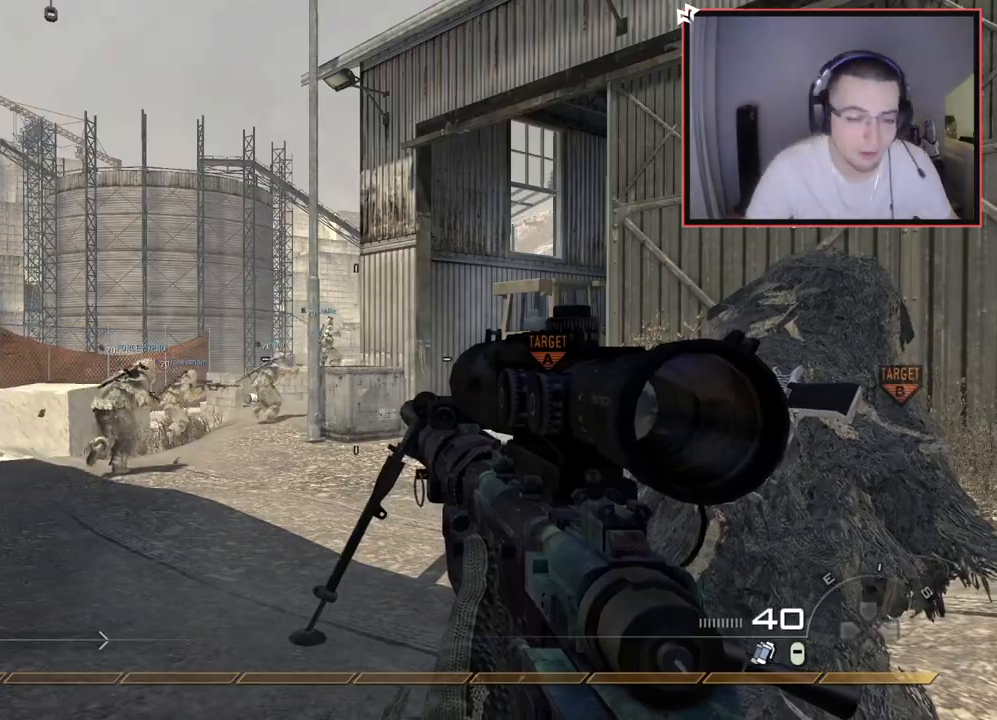
{"buttons": [], "left_stick": "center", "right_stick": "center", "events": []}
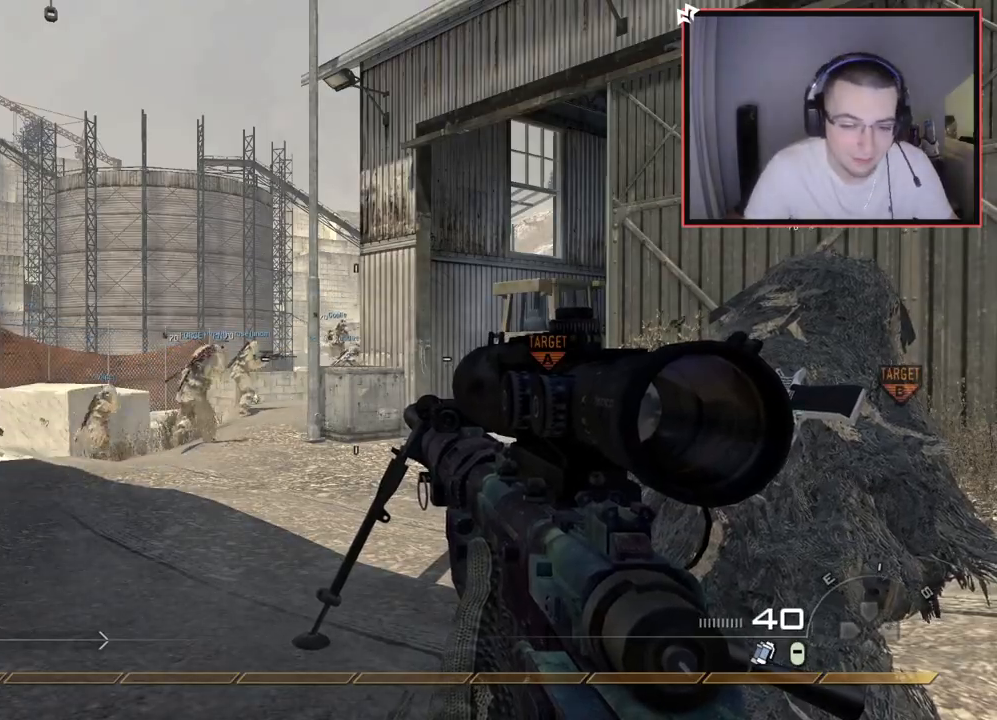
{"buttons": [], "left_stick": "center", "right_stick": "center", "events": []}
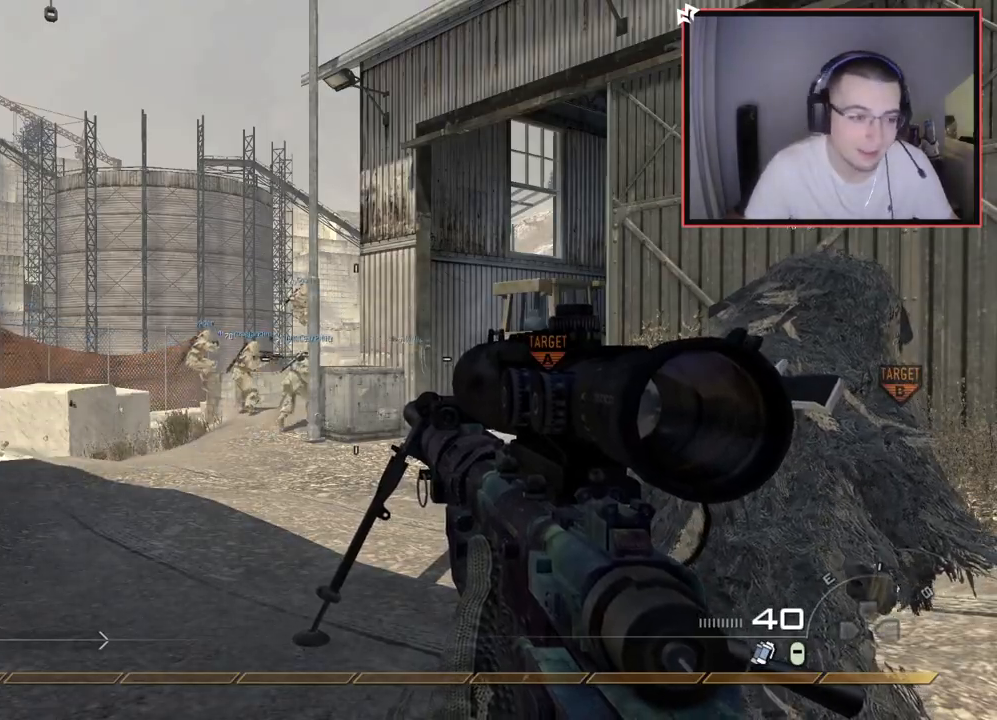
{"buttons": [], "left_stick": "up", "right_stick": "left", "events": [[251, "left_stick", "up"], [484, "right_stick", "left"]]}
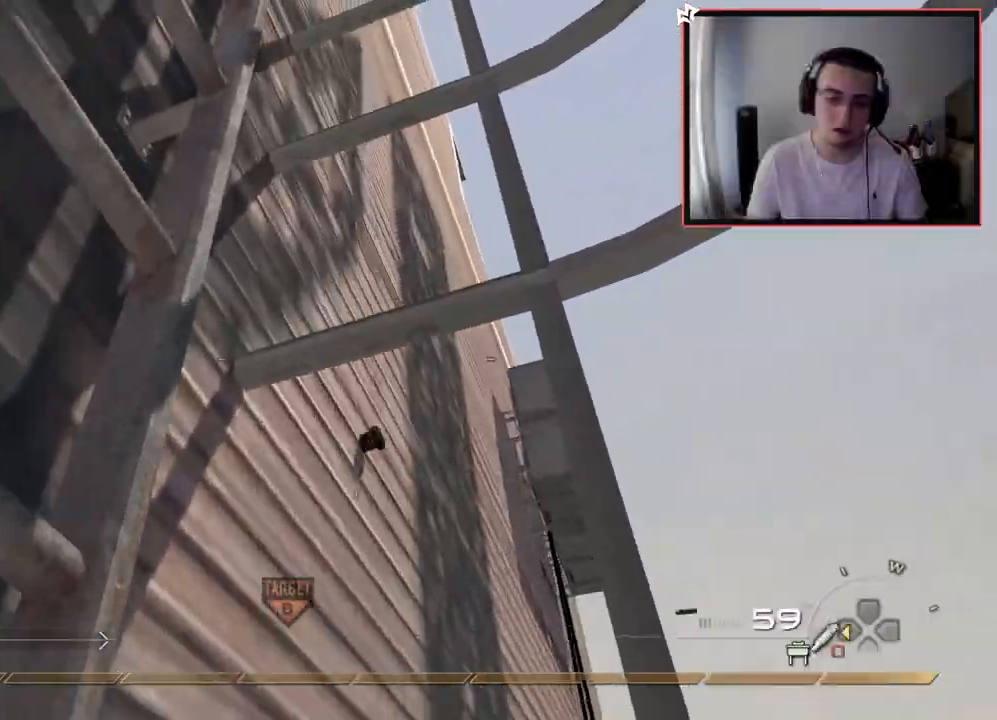
{"buttons": [], "left_stick": "up", "right_stick": "up-left", "events": [[117, "right_stick", "center"], [450, "right_stick", "up-left"]]}
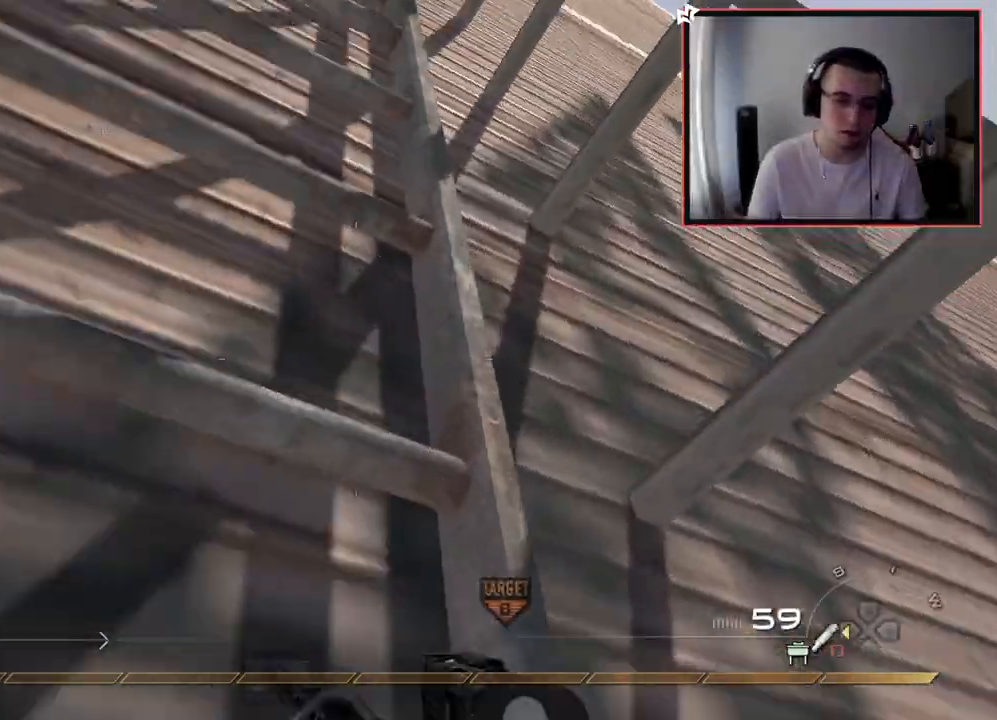
{"buttons": [], "left_stick": "up", "right_stick": "center", "events": [[34, "right_stick", "center"], [184, "right_stick", "right"], [351, "right_stick", "center"], [384, "L1", "down"], [484, "L1", "up"]]}
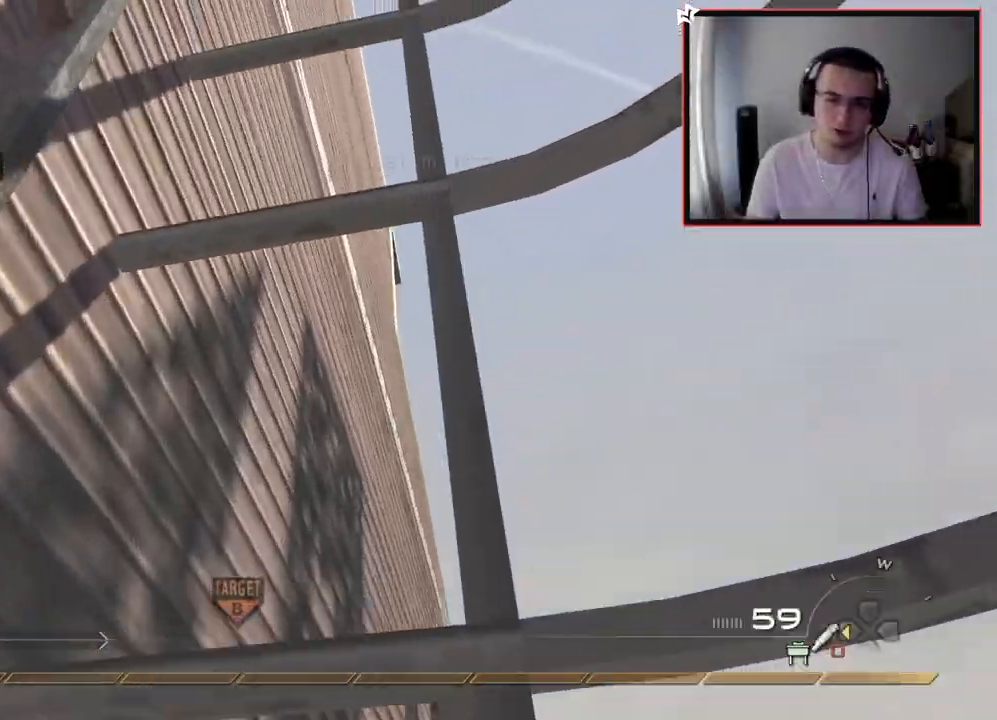
{"buttons": [], "left_stick": "up", "right_stick": "center", "events": [[100, "L1", "down"], [217, "L1", "up"], [350, "right_stick", "left"], [367, "L1", "down"], [400, "right_stick", "center"], [434, "L1", "up"]]}
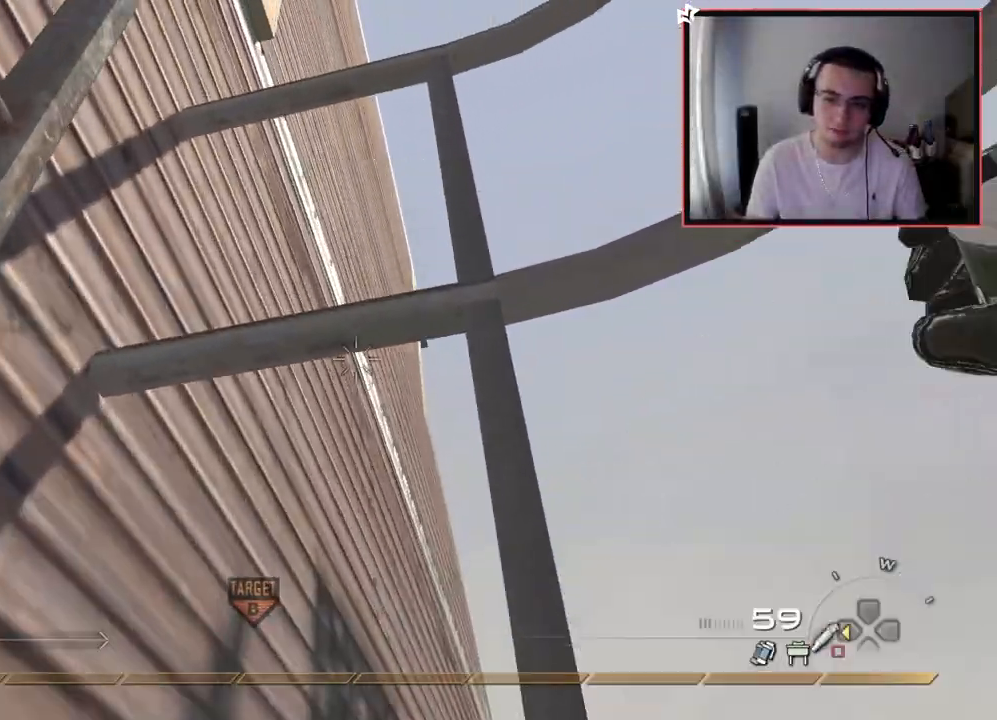
{"buttons": [], "left_stick": "up", "right_stick": "center", "events": [[84, "L1", "down"], [184, "L1", "up"], [351, "L1", "down"], [434, "L1", "up"]]}
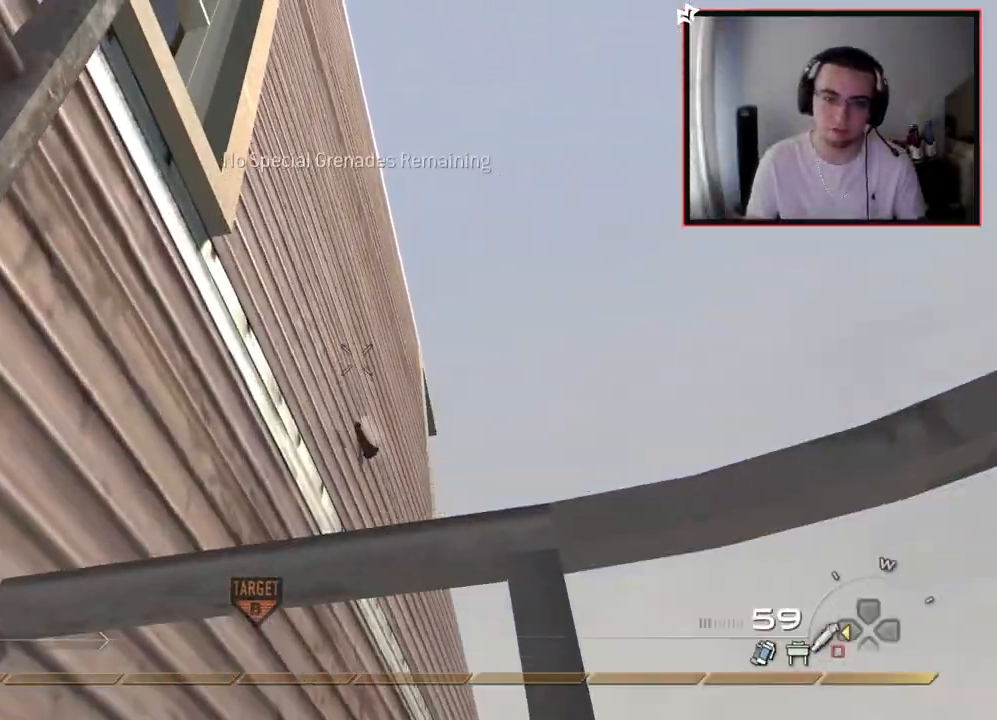
{"buttons": [], "left_stick": "up", "right_stick": "left", "events": [[16, "L1", "down"], [133, "L1", "up"], [300, "L1", "down"], [350, "L1", "up"], [484, "right_stick", "left"]]}
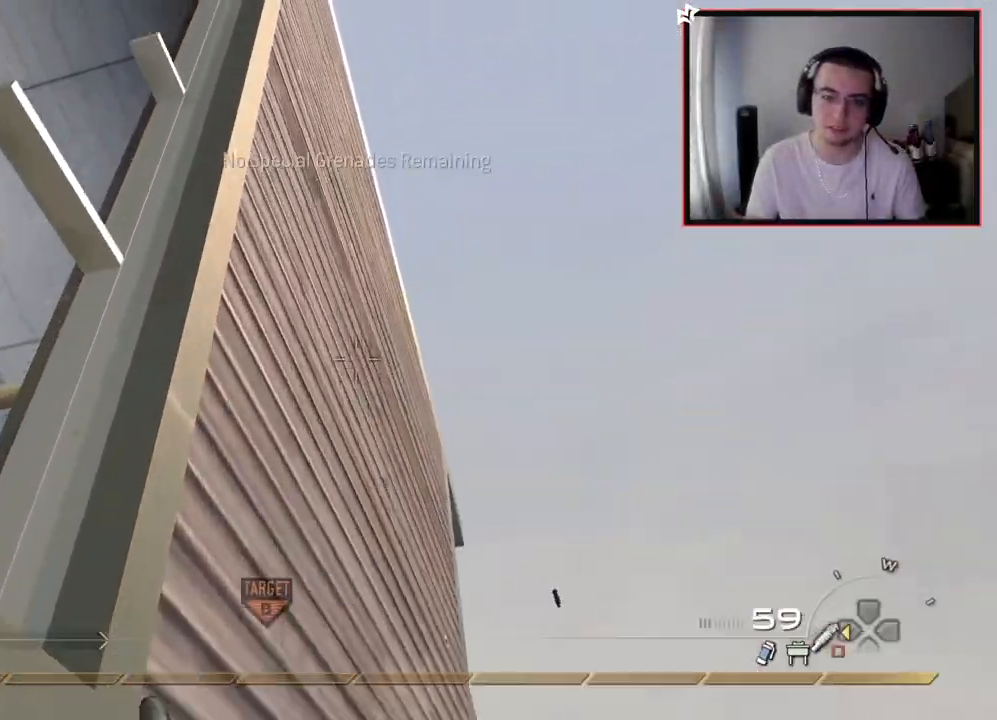
{"buttons": [], "left_stick": "up", "right_stick": "center", "events": [[117, "right_stick", "center"], [251, "right_stick", "left"], [434, "right_stick", "center"]]}
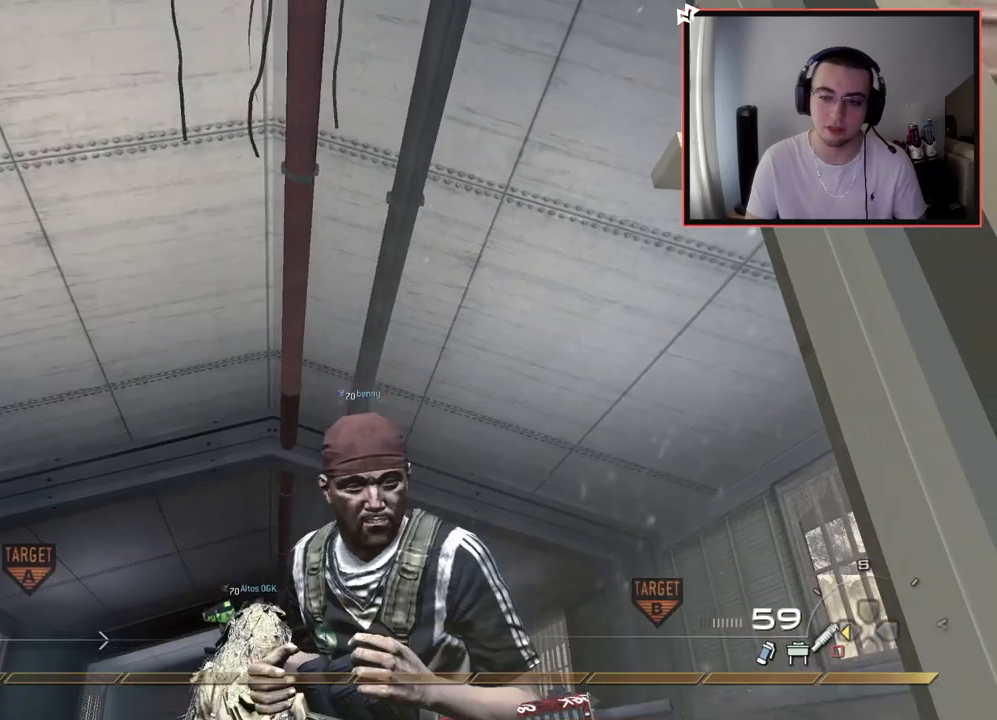
{"buttons": ["L3"], "left_stick": "up", "right_stick": "center", "events": [[217, "right_stick", "down-left"], [267, "right_stick", "down"], [384, "L3", "down"], [400, "right_stick", "center"]]}
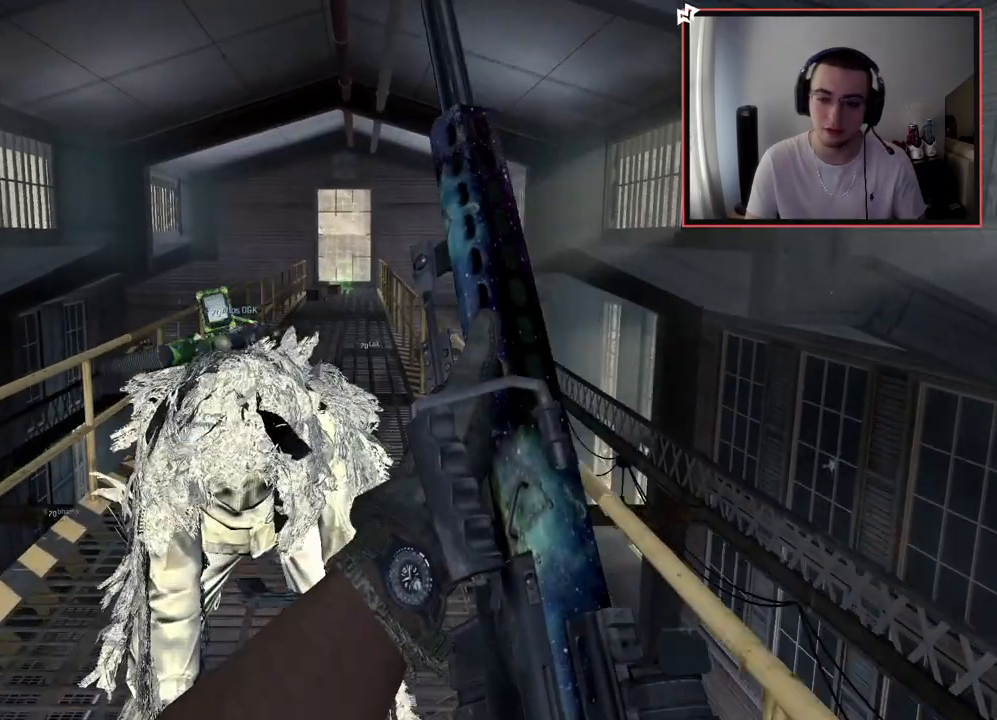
{"buttons": [], "left_stick": "up", "right_stick": "center", "events": [[50, "L3", "up"], [200, "L3", "down"], [334, "L3", "up"]]}
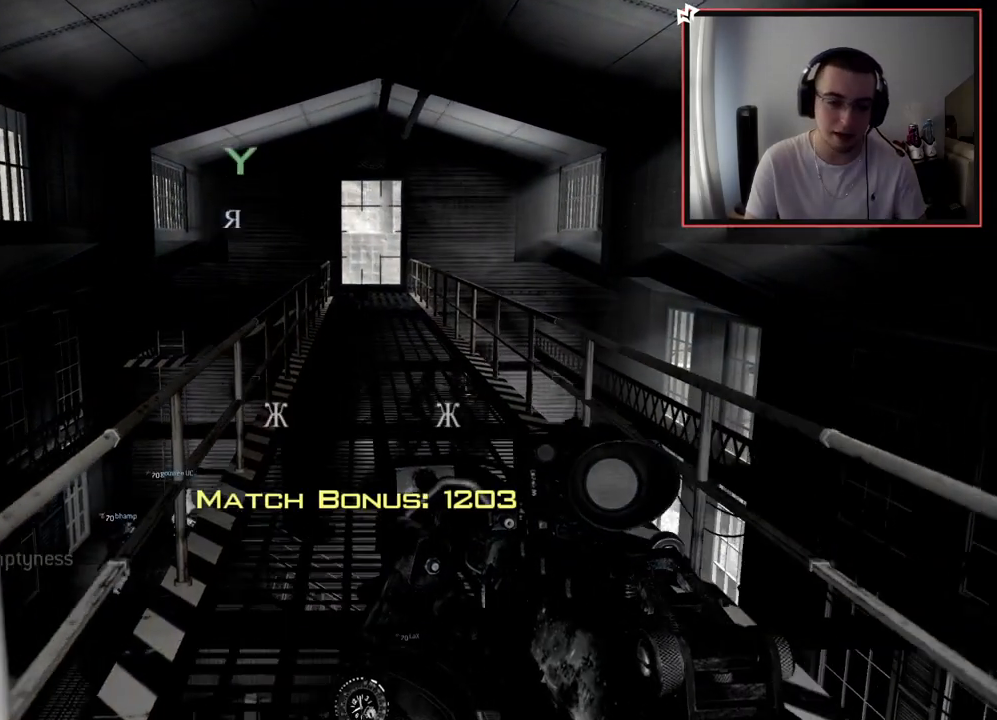
{"buttons": [], "left_stick": "center", "right_stick": "center", "events": [[200, "left_stick", "center"]]}